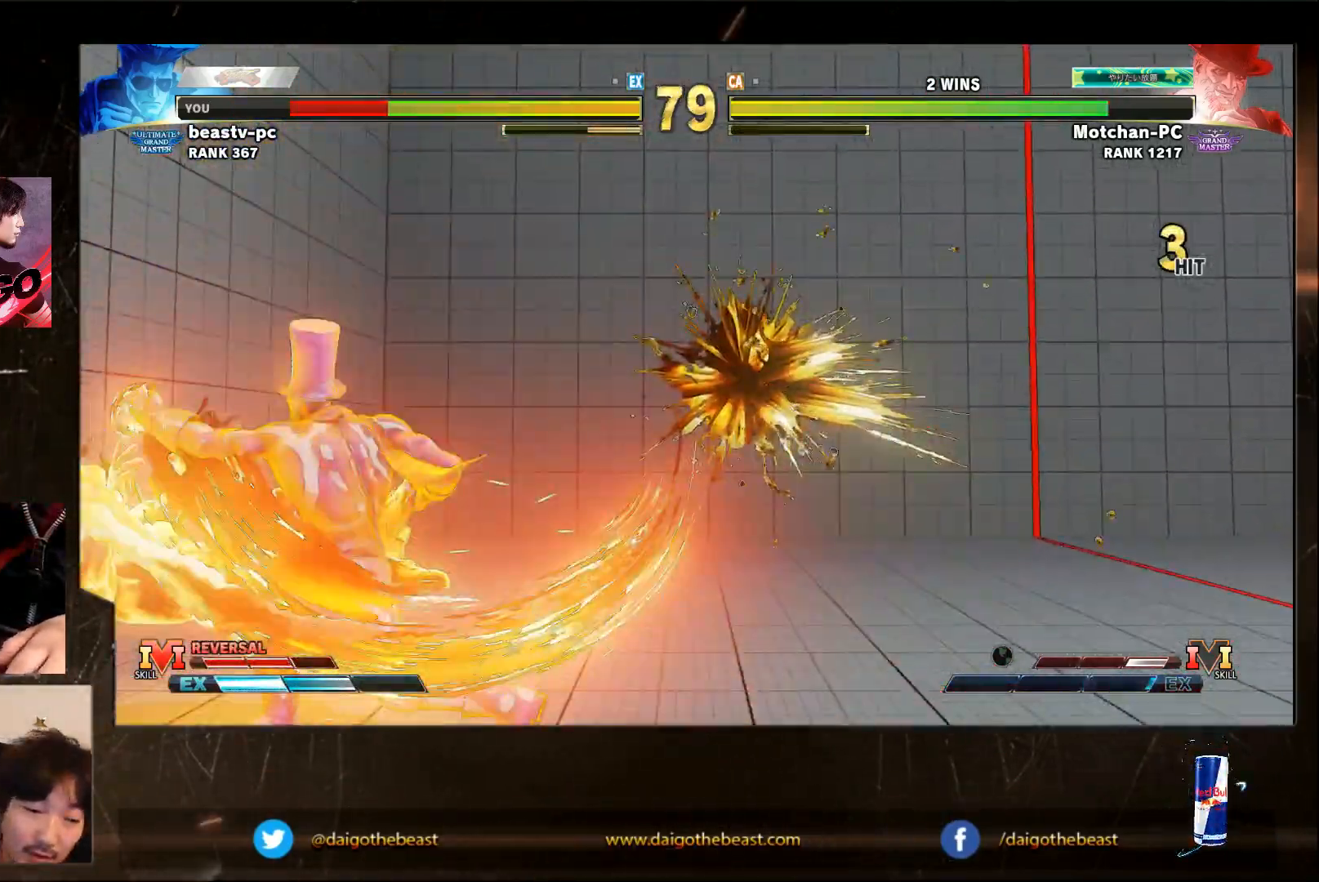
Gameplay with a controller (arcade stick); each line is a JSON object with the inputs held at the frame after it (dt_ms = milliseconds from this image to that frame). "events" lists button and stick changes between this image and that frame as [ms after this image, input, new state], when the widget could be followed in between. Not read: L3 MK R3.
{"dt_ms": 500, "buttons": [], "left_stick": "down-left", "events": [[50, "L2", "down"], [117, "L2", "up"], [217, "L2", "down"], [250, "L2", "up"], [383, "L2", "down"], [417, "L2", "up"]]}
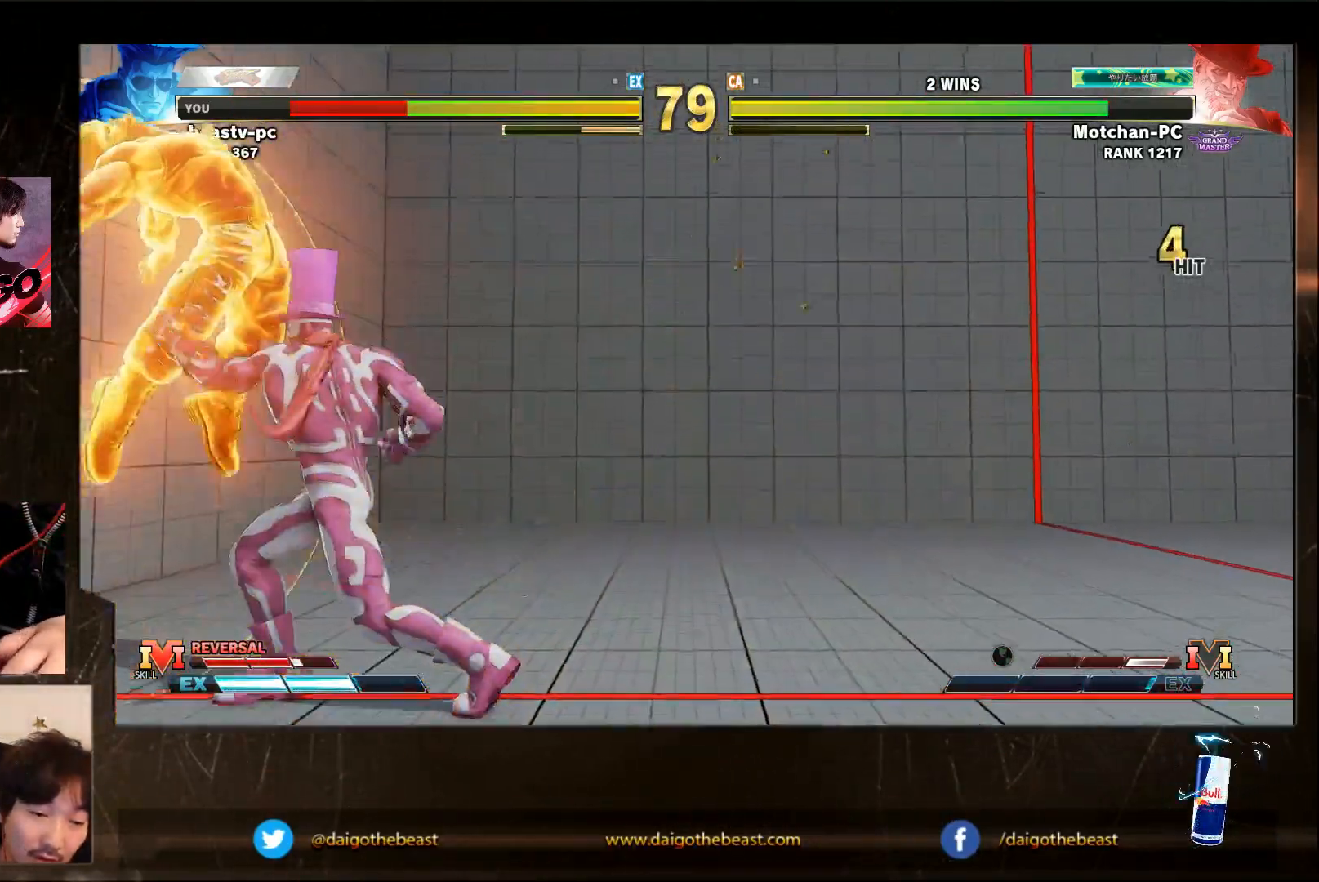
{"dt_ms": 500, "buttons": ["CIRCLE"], "left_stick": "down-left"}
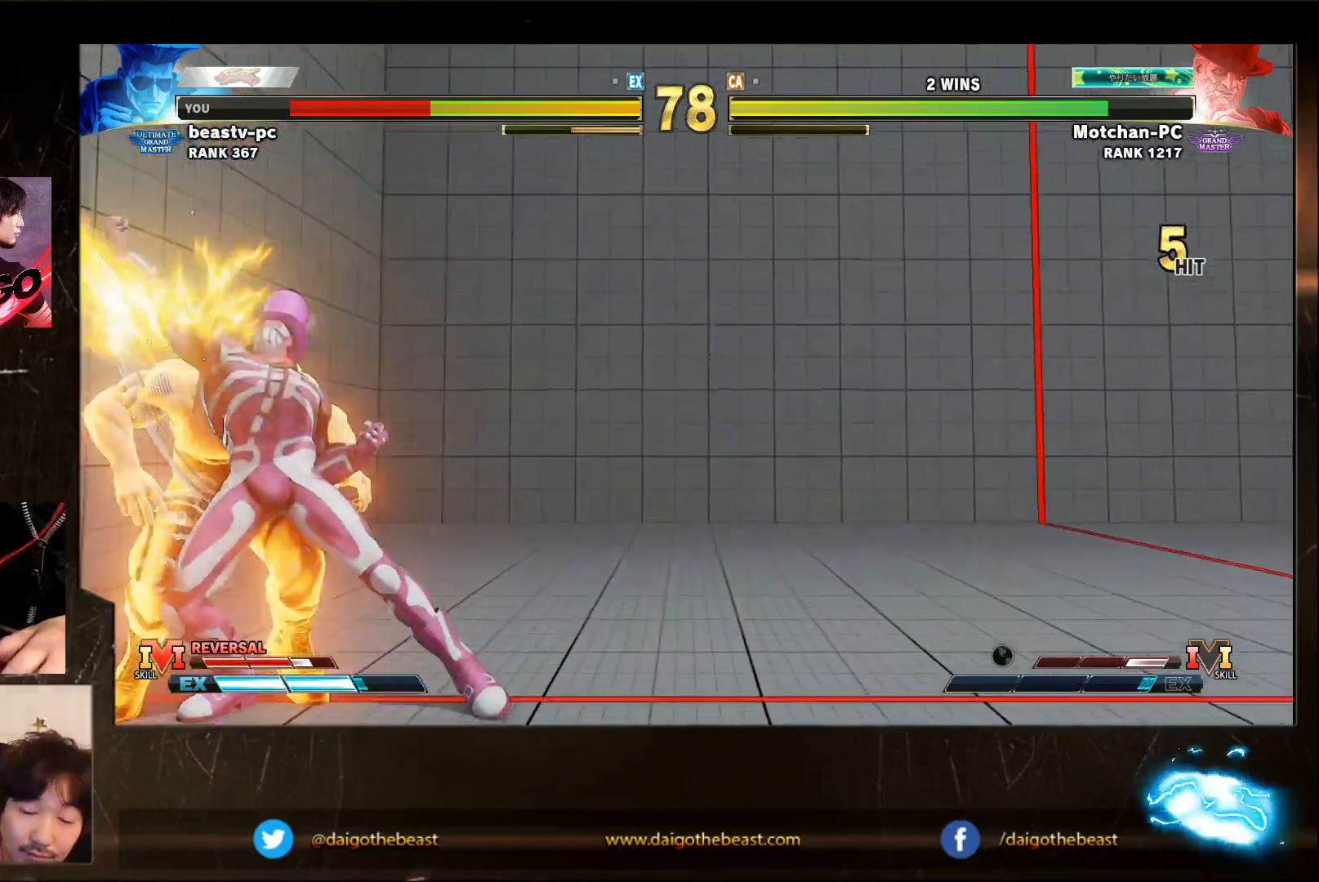
{"dt_ms": 500, "buttons": [], "left_stick": "down-left"}
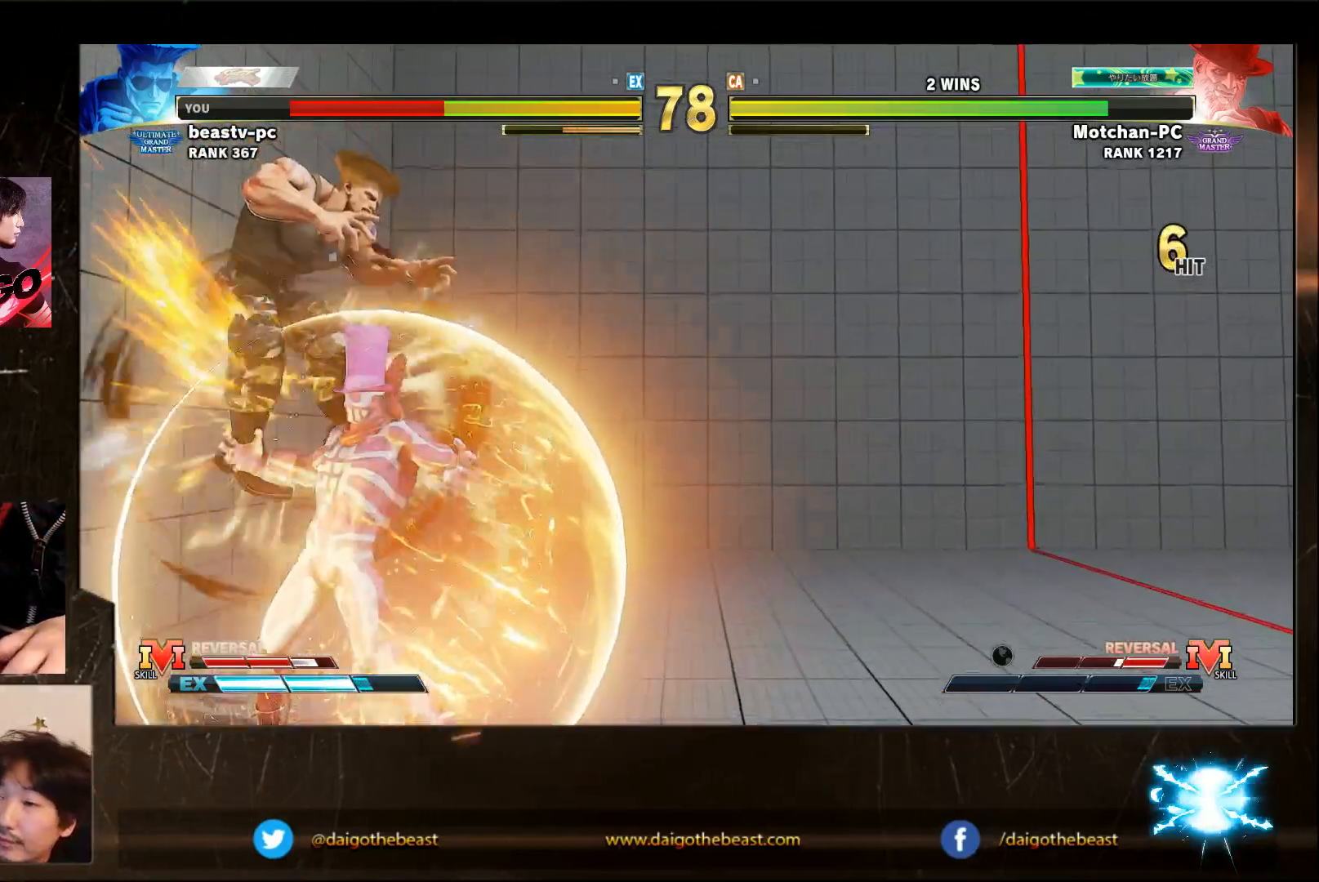
{"dt_ms": 500, "buttons": [], "left_stick": "down-left", "events": []}
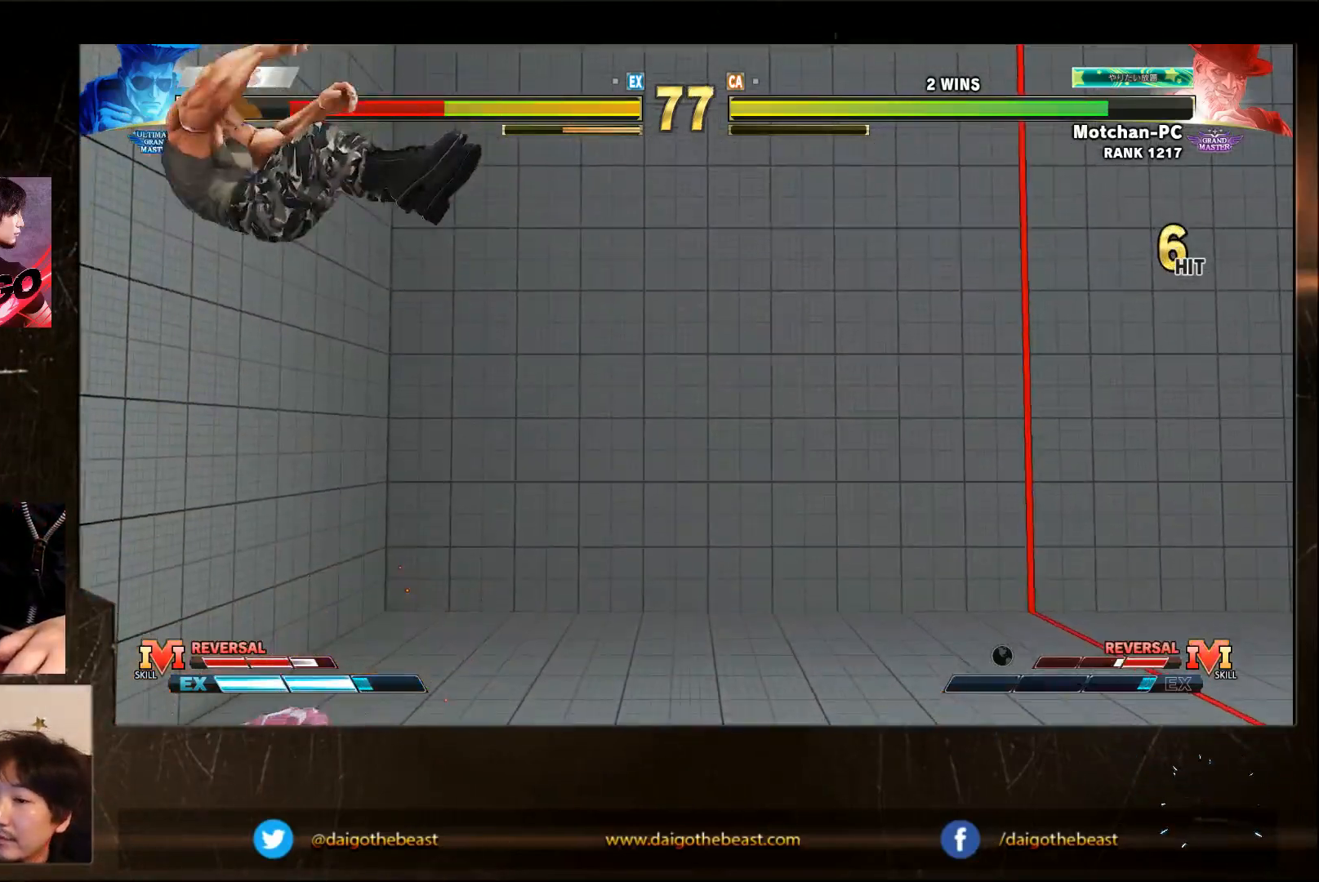
{"dt_ms": 500, "buttons": [], "left_stick": "down-left", "events": [[250, "R1", "down"], [250, "TRIANGLE", "down"], [283, "R1", "up"], [283, "TRIANGLE", "up"]]}
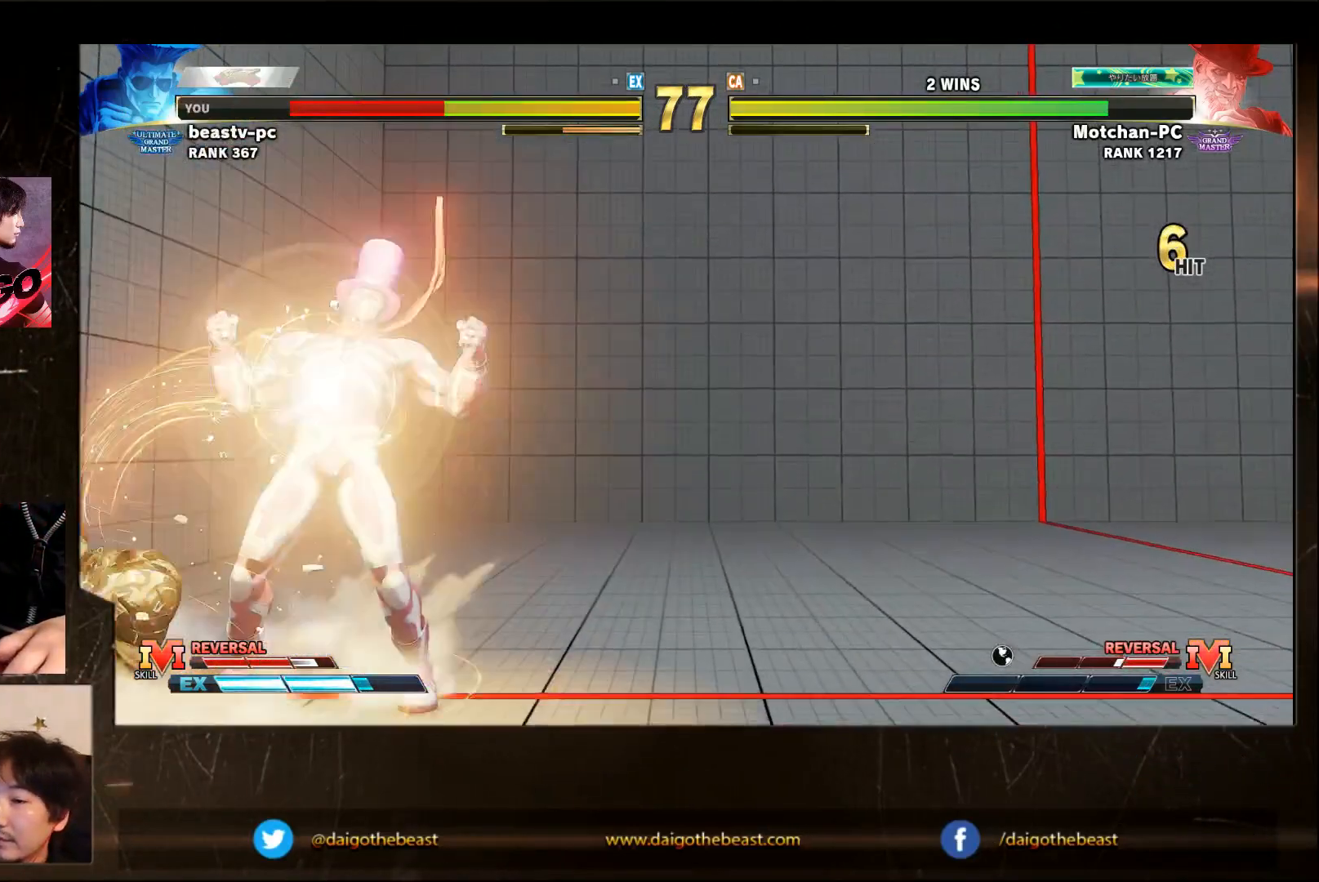
{"dt_ms": 500, "buttons": [], "left_stick": "down-left", "events": []}
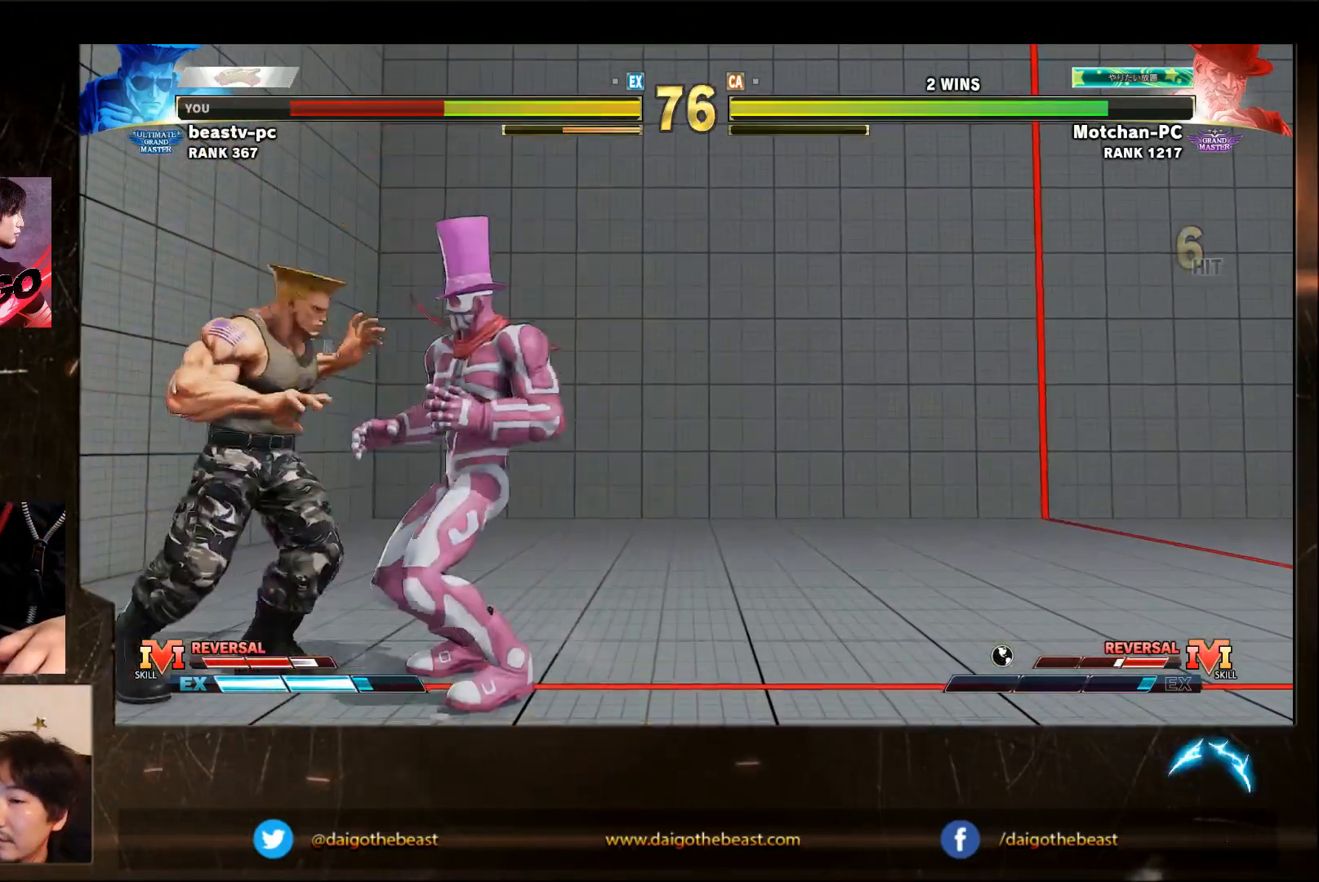
{"dt_ms": 500, "buttons": [], "left_stick": "down-right", "events": [[433, "left_stick", "down-right"]]}
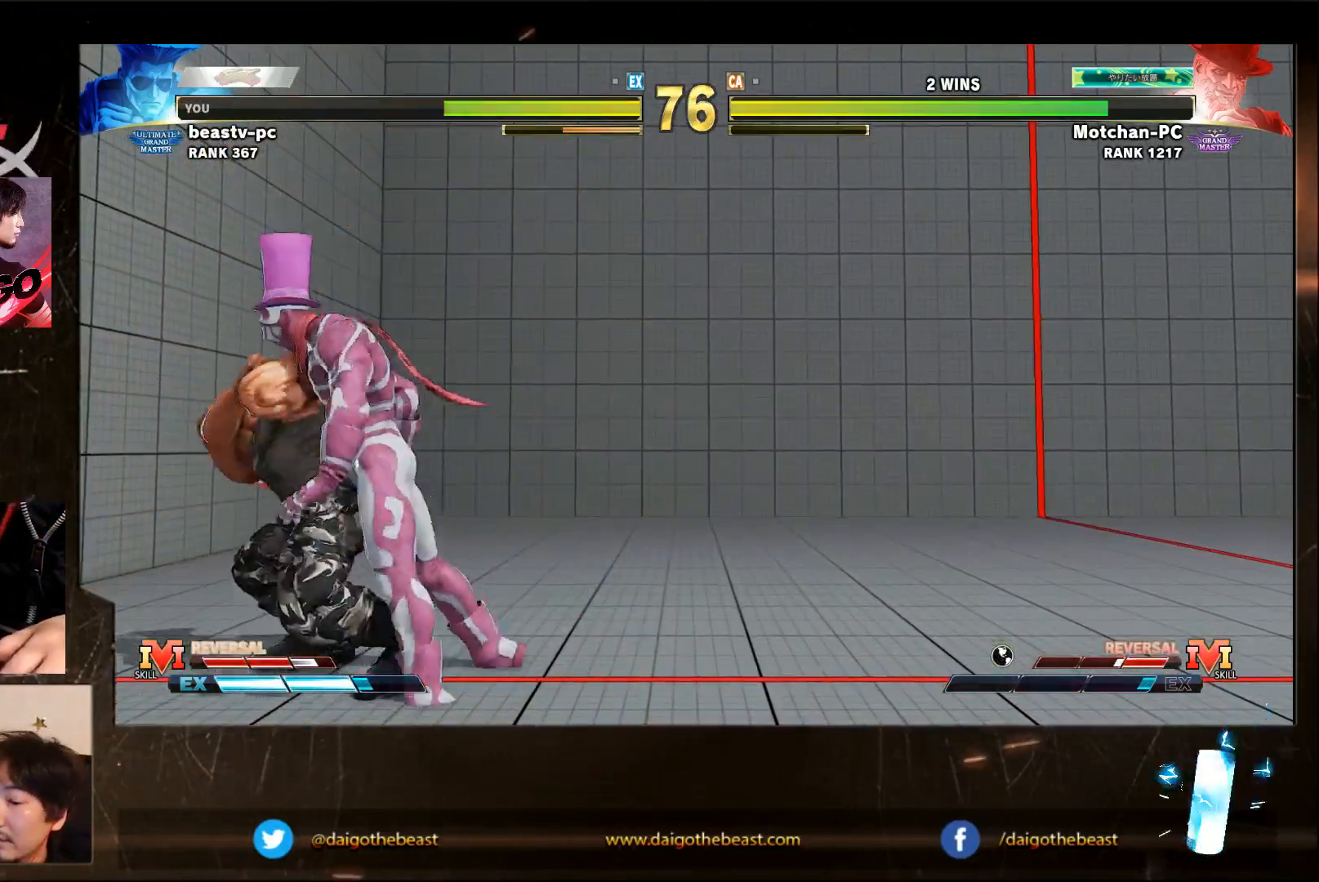
{"dt_ms": 500, "buttons": [], "left_stick": "down-right", "events": []}
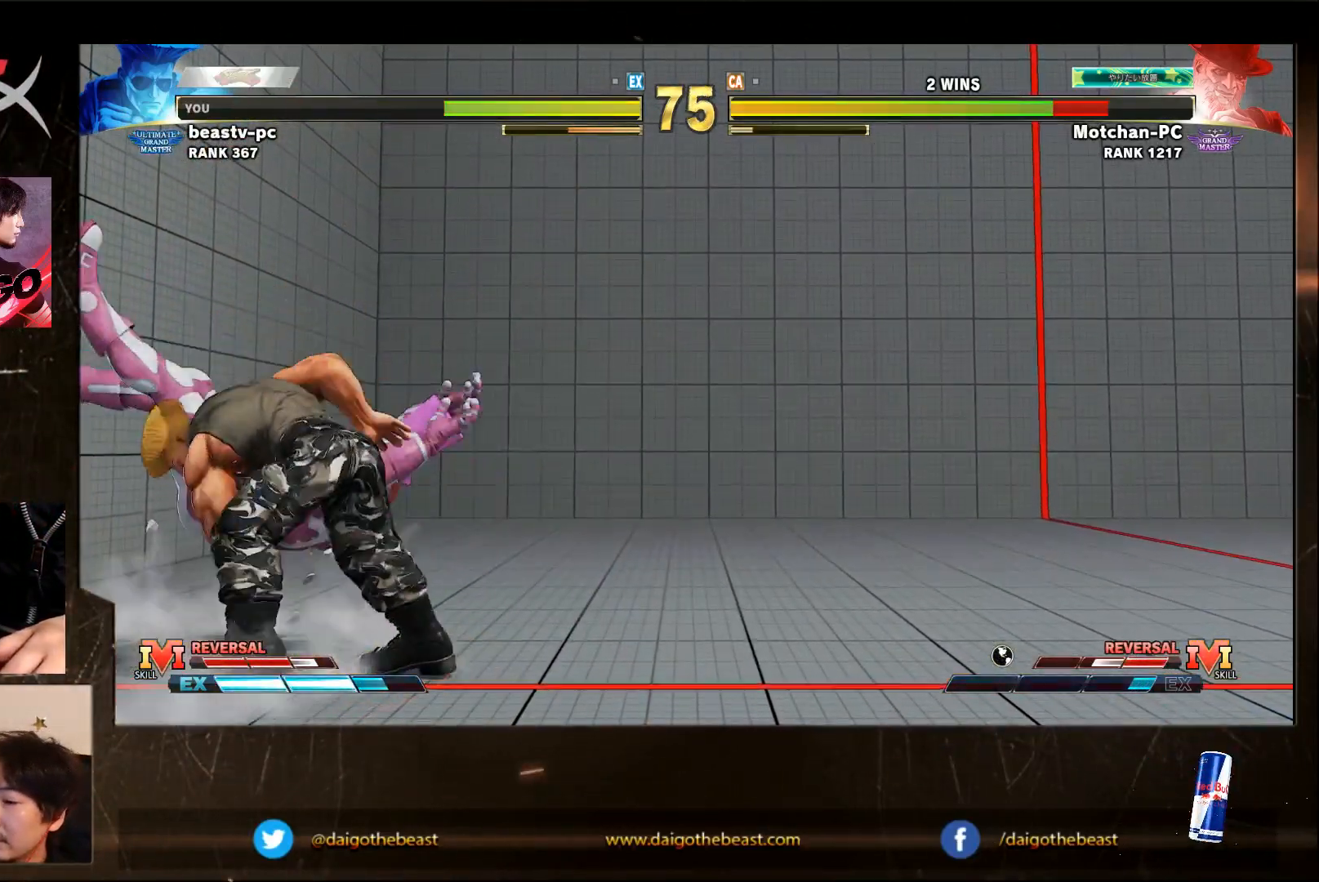
{"dt_ms": 1000, "buttons": [], "left_stick": "down-right"}
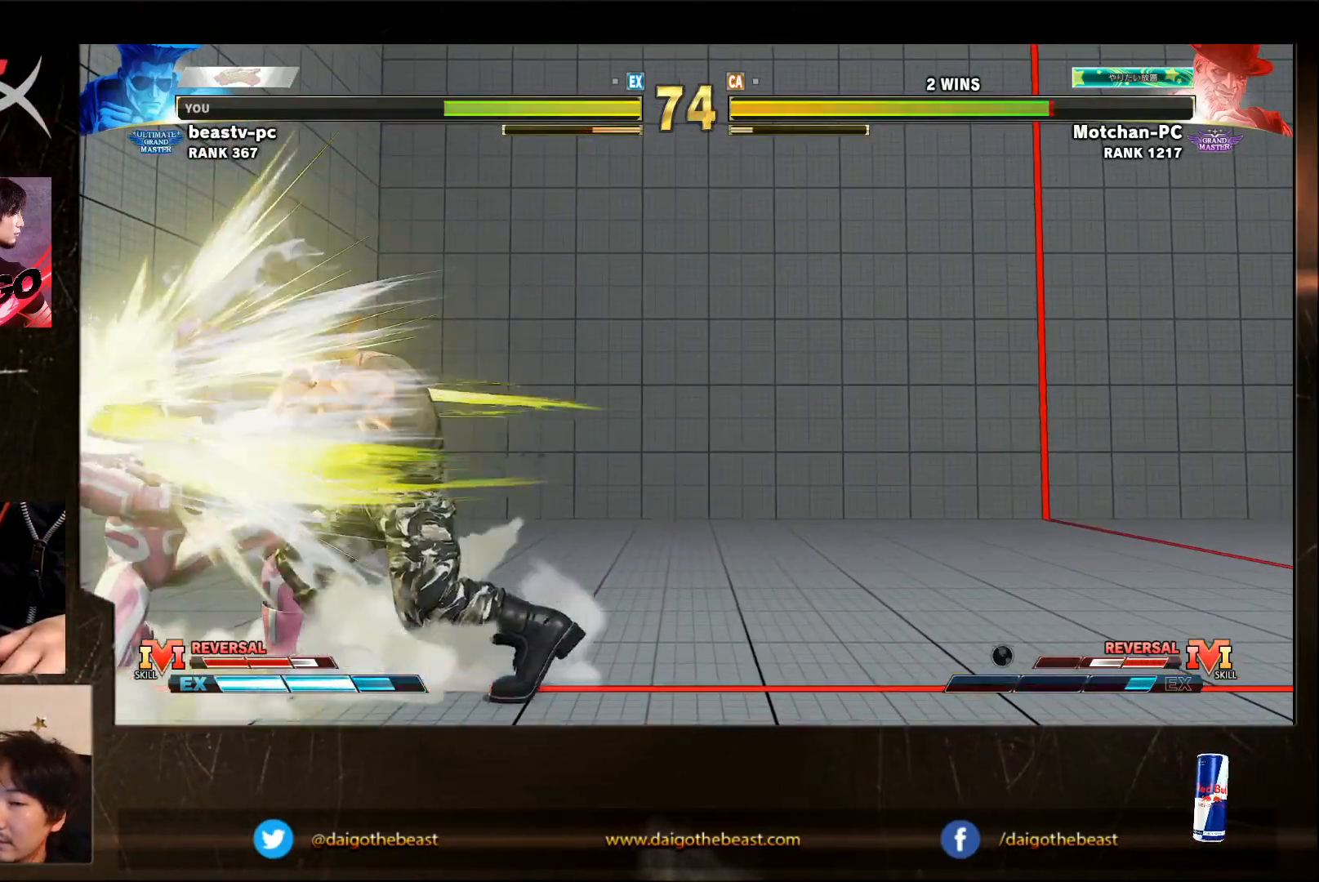
{"dt_ms": 500, "buttons": [], "left_stick": "left", "events": [[300, "left_stick", "center"], [383, "left_stick", "left"]]}